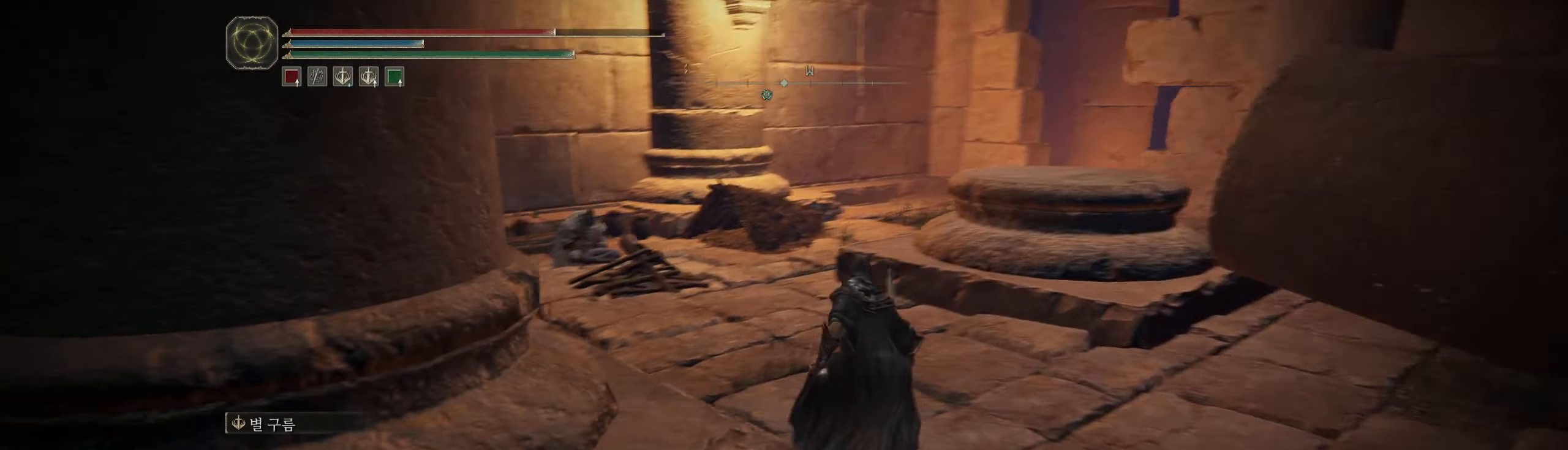
Gameplay with a controller (Xbox layout); each line is a JSON object with the inputs held at the frame after it. "events" lists button and stick changes between this image and that frame as [ms after this image, input, new state], when the widget could be followed in between. Not read: DPAD_DOWN DPAD_LEFT DPAD_RIGHT DPAD_UP L1 L3 R1 R3 other_buttons right_stick.
{"buttons": [], "left_stick": "up", "events": []}
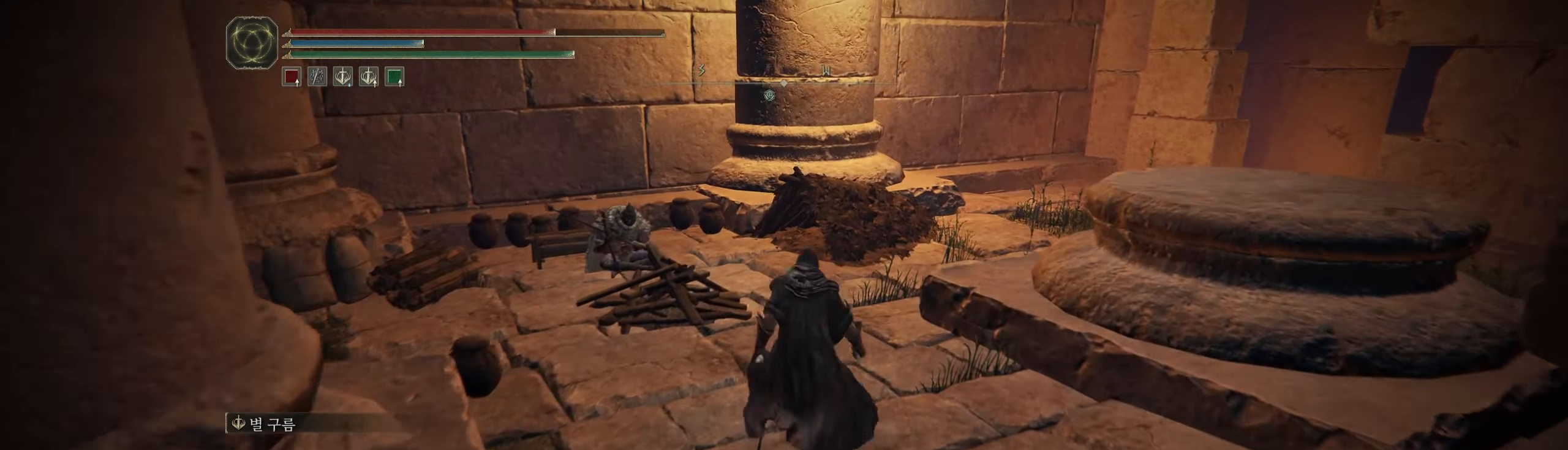
{"buttons": [], "left_stick": "center", "events": [[400, "left_stick", "center"]]}
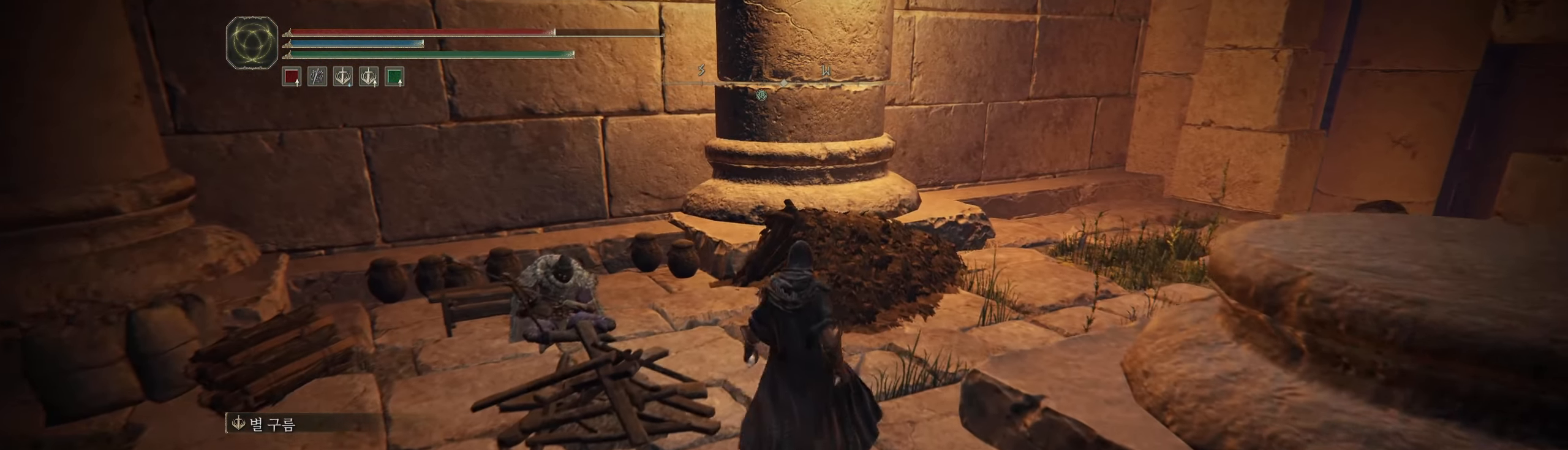
{"buttons": [], "left_stick": "center", "events": []}
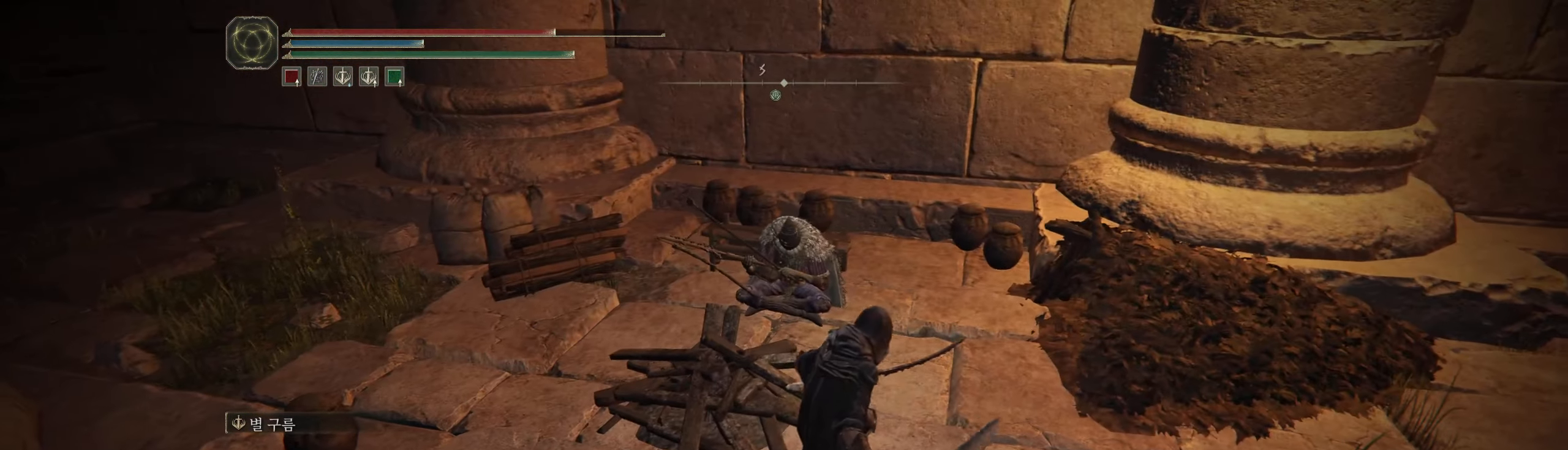
{"buttons": [], "left_stick": "center", "events": [[150, "left_stick", "up"], [433, "left_stick", "center"]]}
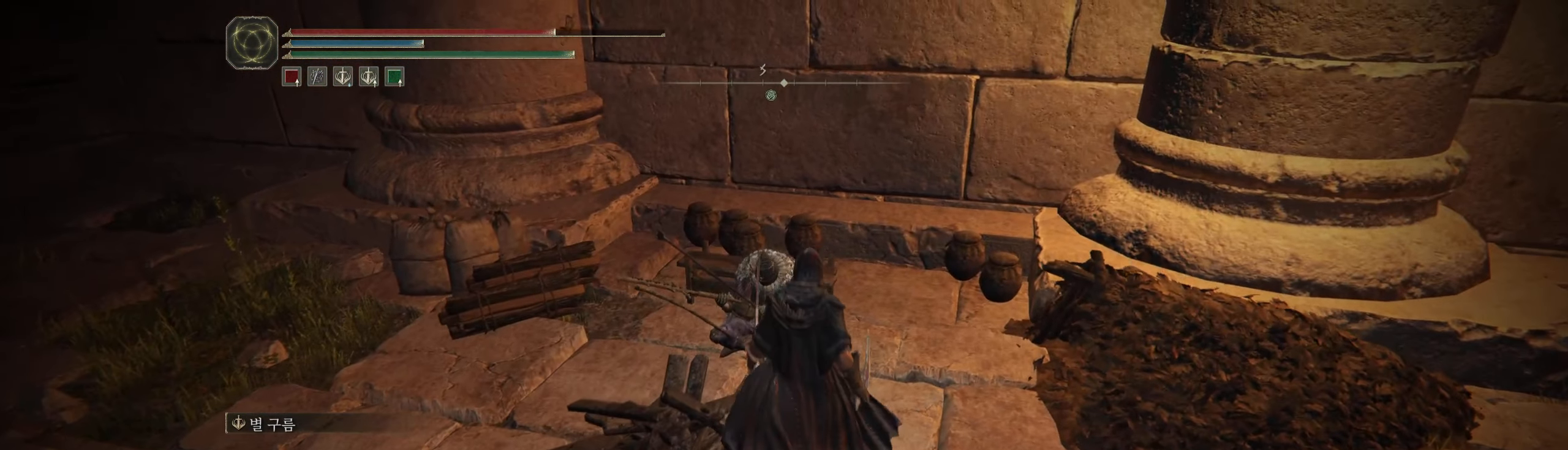
{"buttons": [], "left_stick": "center", "events": [[333, "Y", "down"], [466, "Y", "up"]]}
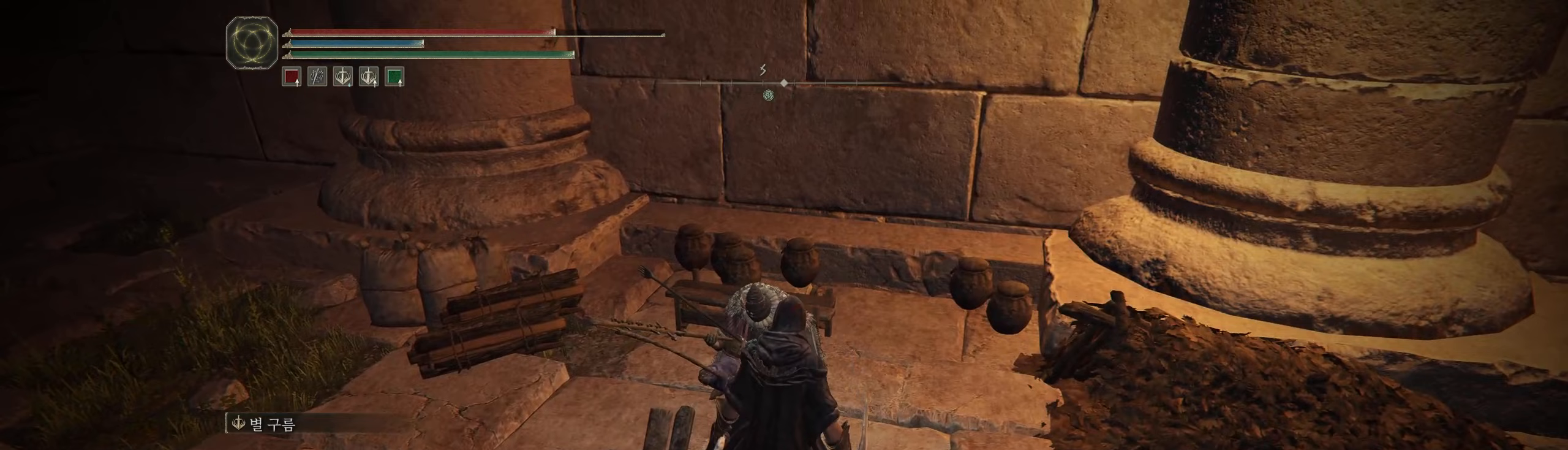
{"buttons": ["A"], "left_stick": "center", "events": [[467, "A", "down"]]}
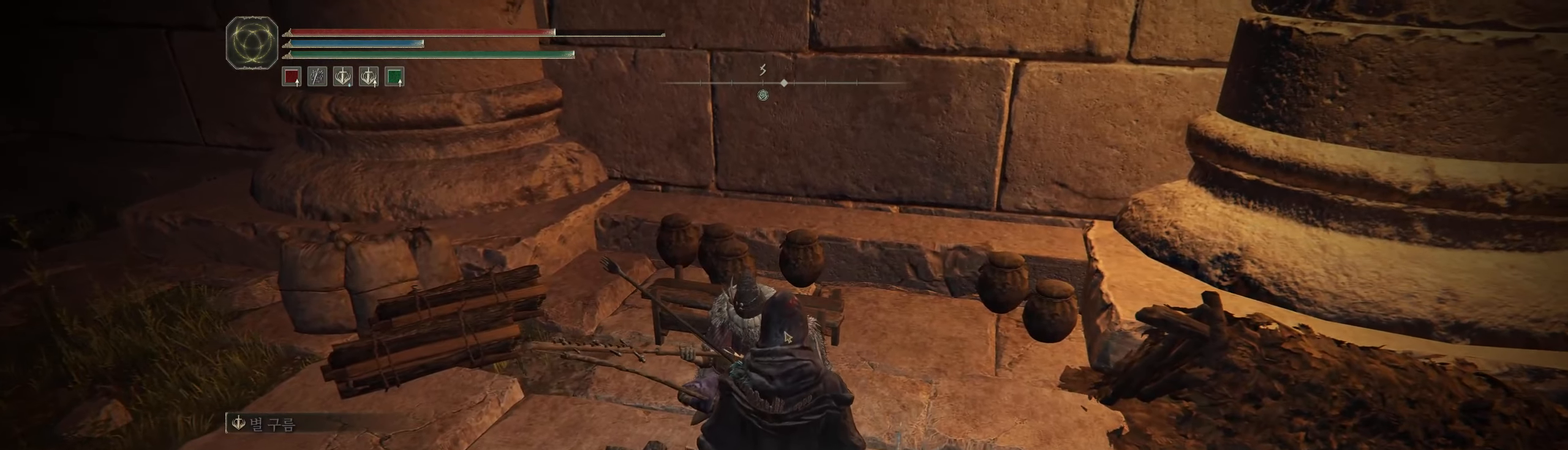
{"buttons": ["A"], "left_stick": "center", "events": [[133, "A", "up"], [500, "A", "down"]]}
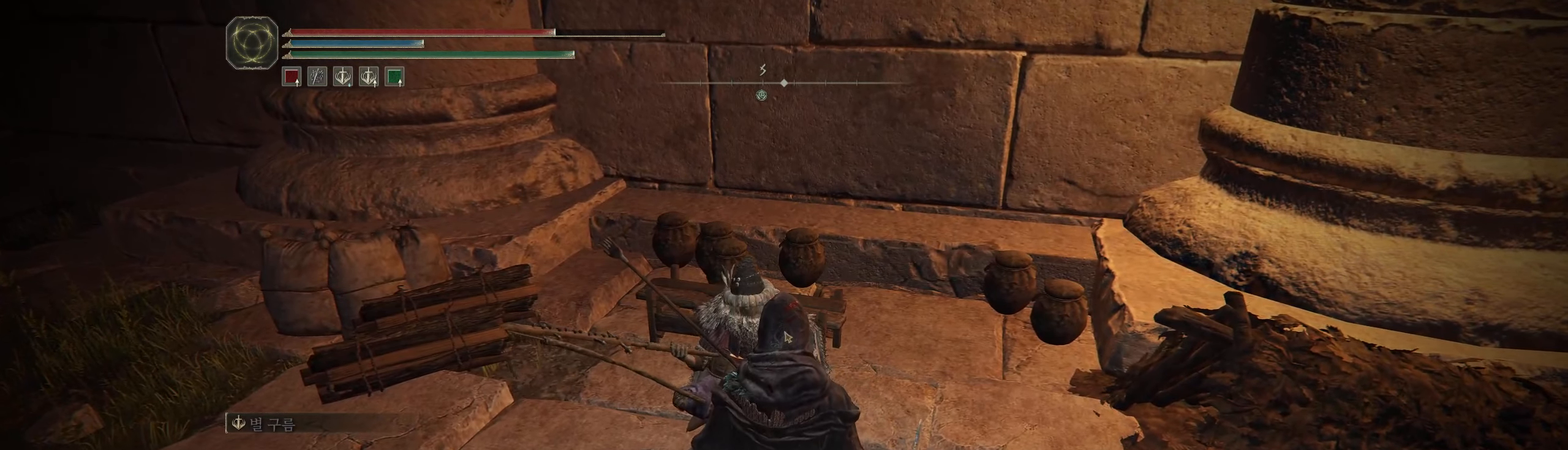
{"buttons": ["A"], "left_stick": "center", "events": [[150, "A", "up"], [467, "A", "down"]]}
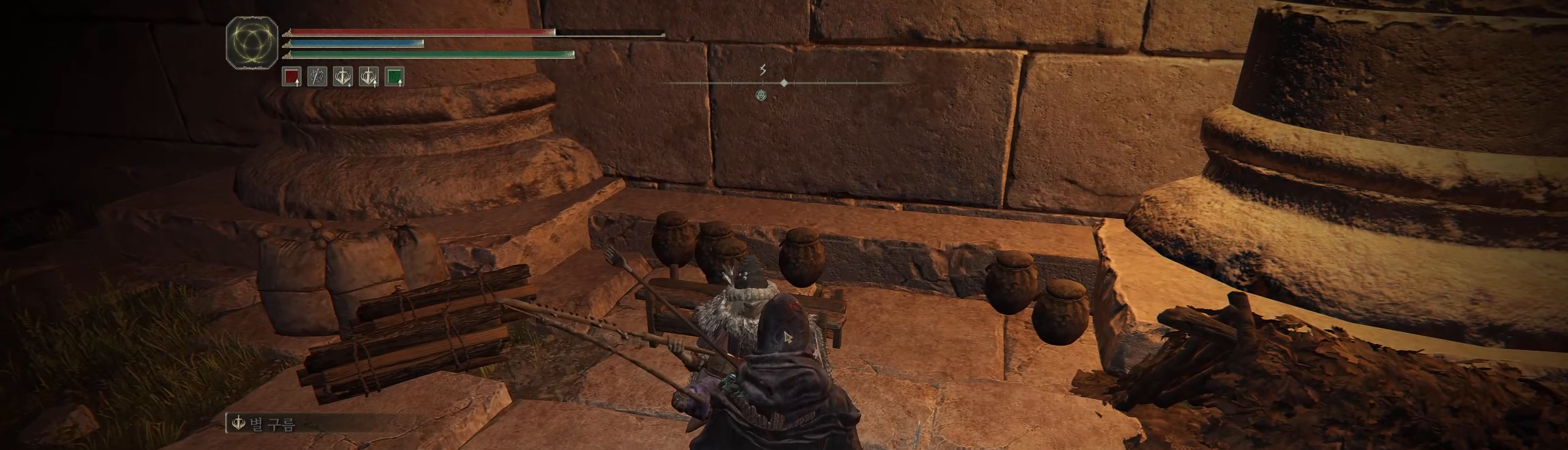
{"buttons": [], "left_stick": "center", "events": [[117, "A", "up"]]}
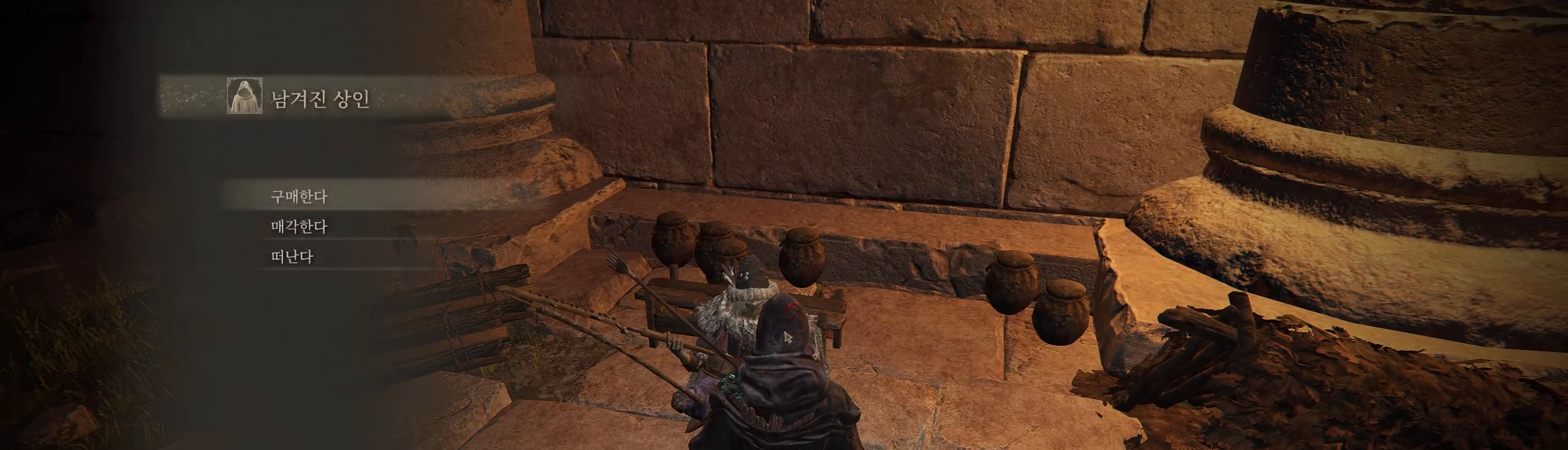
{"buttons": [], "left_stick": "center", "events": [[217, "A", "down"], [333, "A", "up"]]}
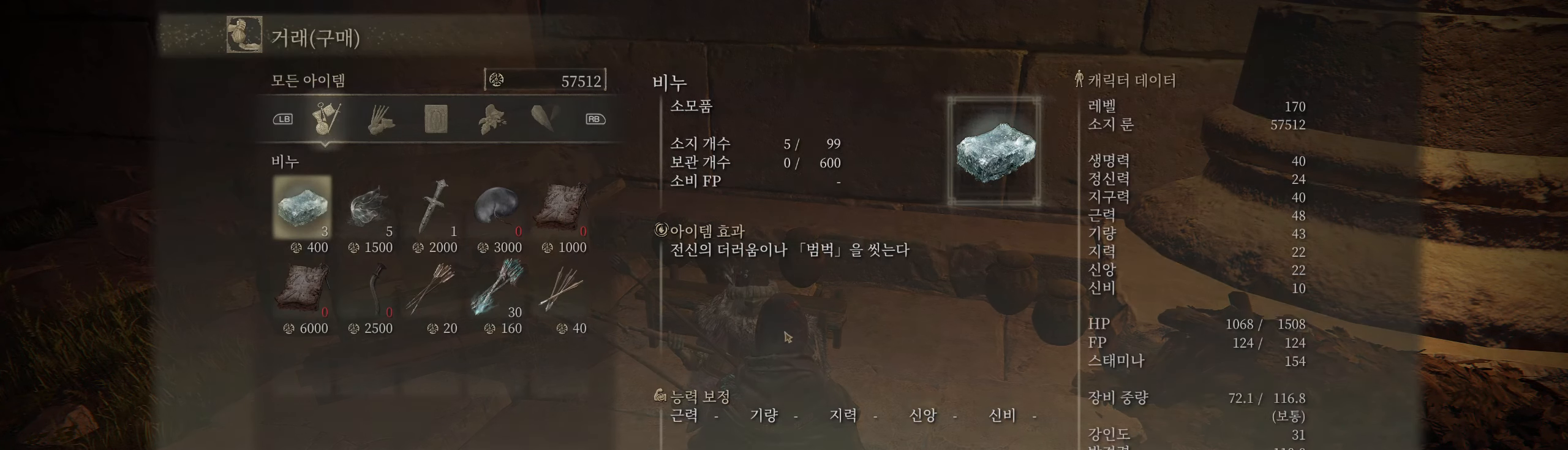
{"buttons": [], "left_stick": "center", "events": []}
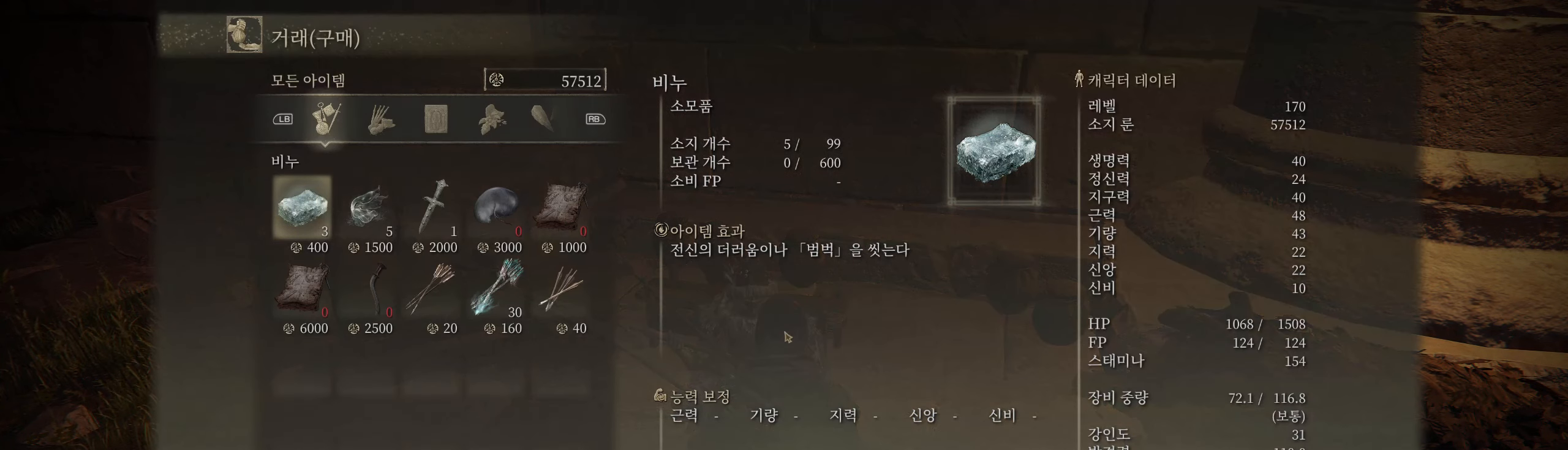
{"buttons": [], "left_stick": "center", "events": []}
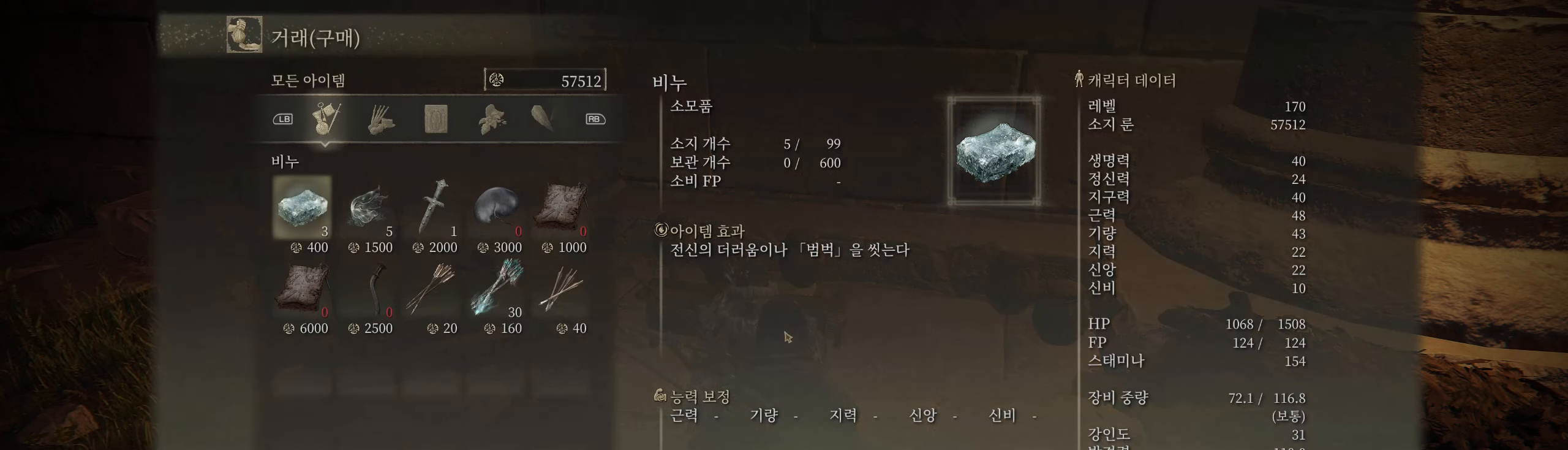
{"buttons": [], "left_stick": "center", "events": []}
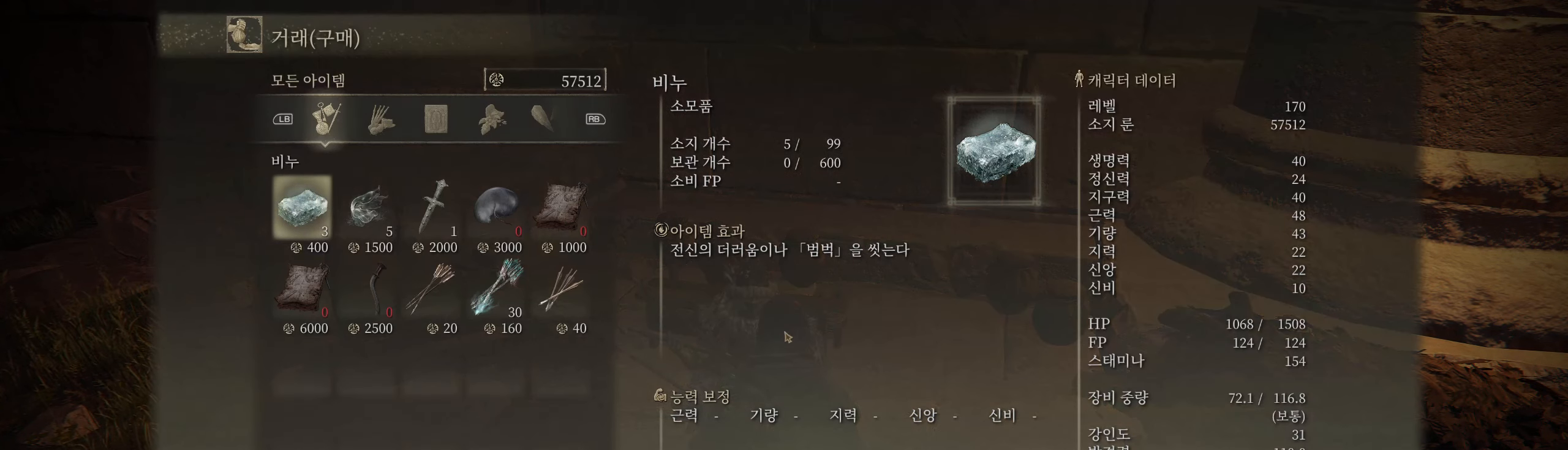
{"buttons": [], "left_stick": "center", "events": []}
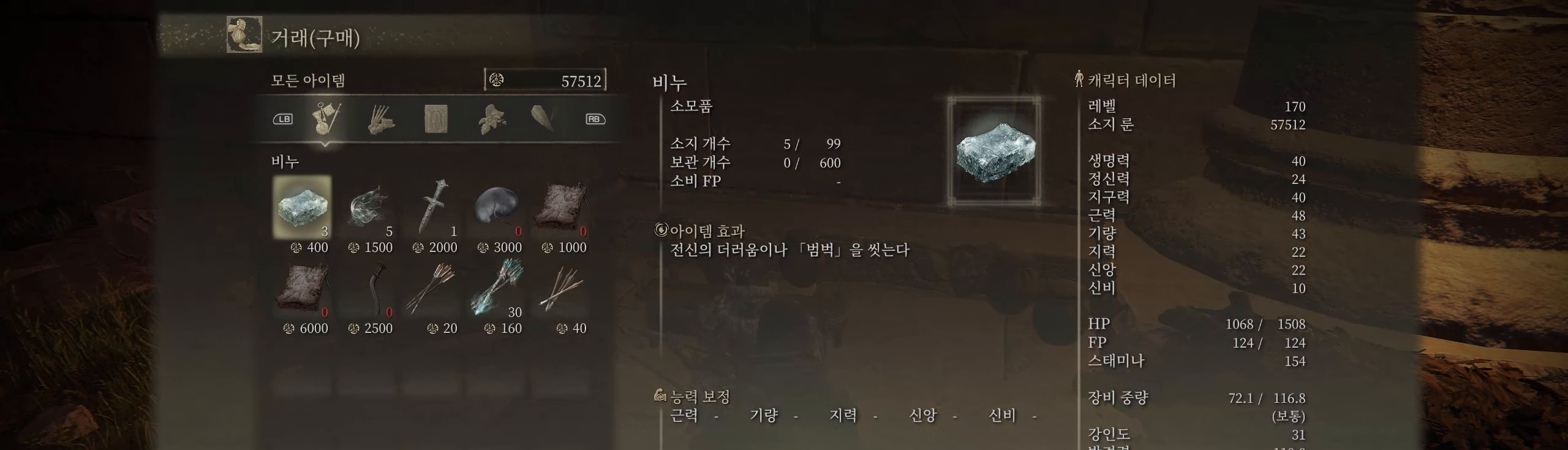
{"buttons": [], "left_stick": "center", "events": []}
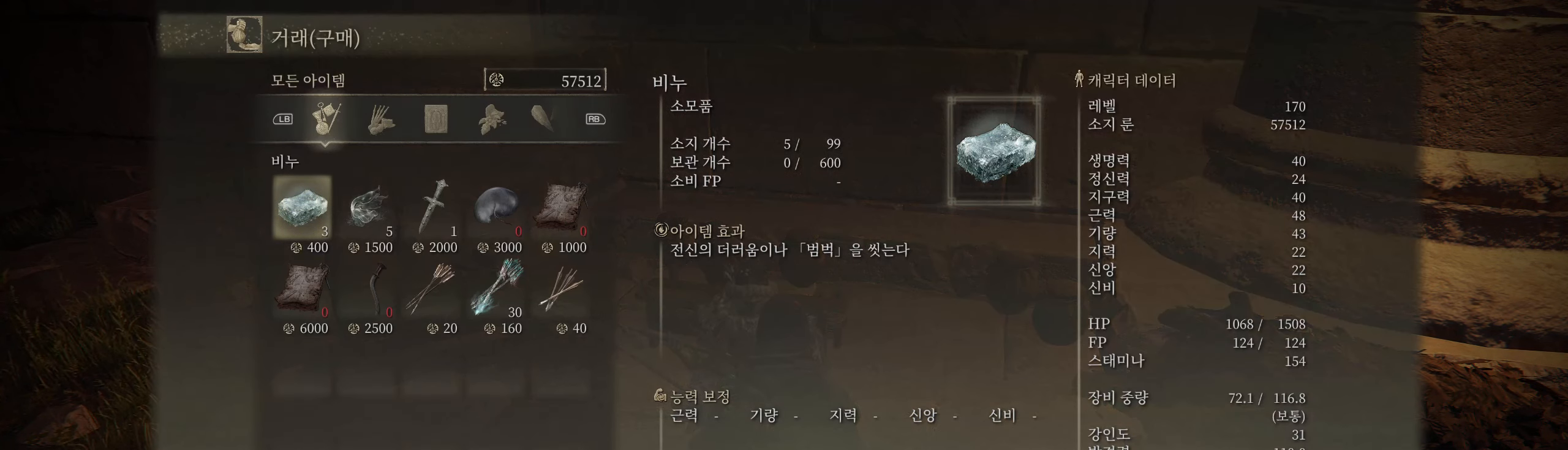
{"buttons": [], "left_stick": "center", "events": []}
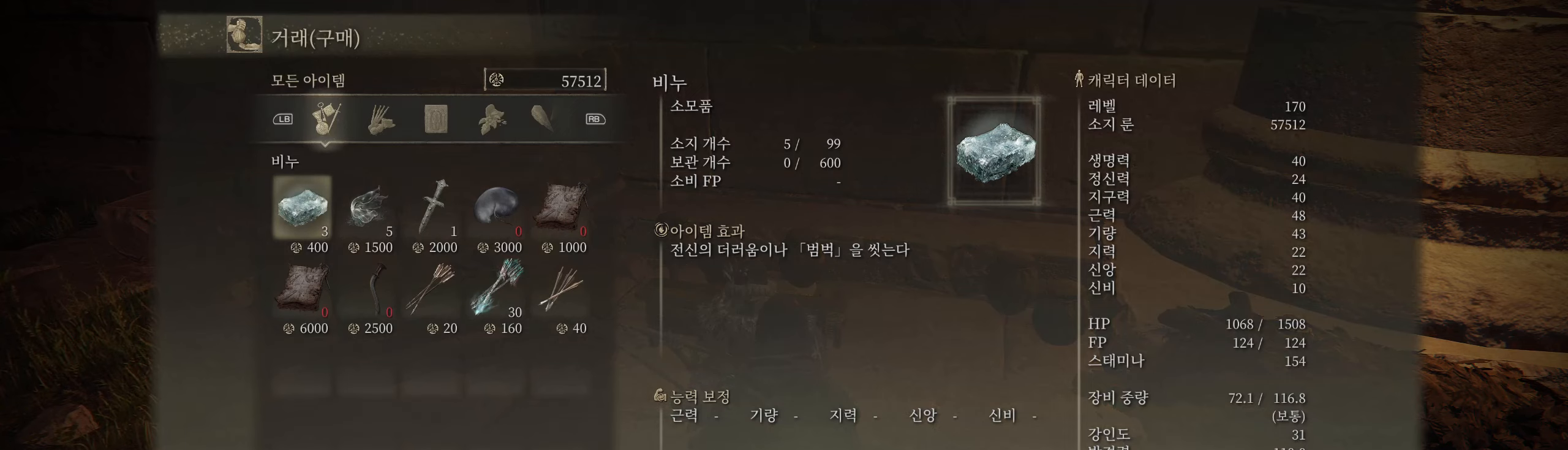
{"buttons": [], "left_stick": "center", "events": []}
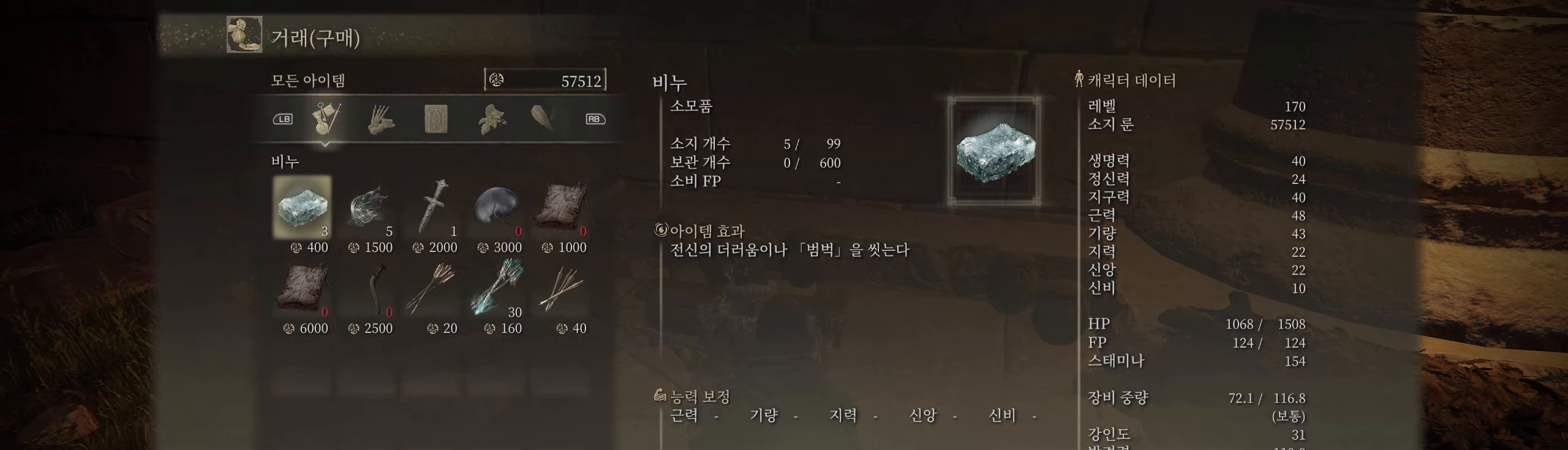
{"buttons": [], "left_stick": "center", "events": []}
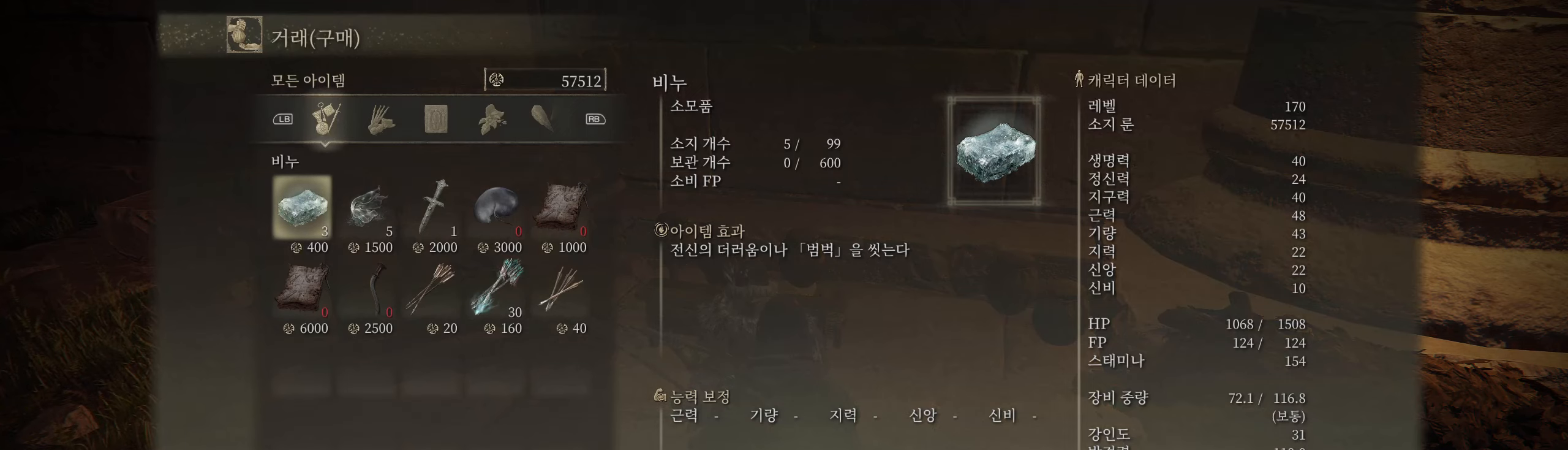
{"buttons": ["A"], "left_stick": "center", "events": [[467, "A", "down"]]}
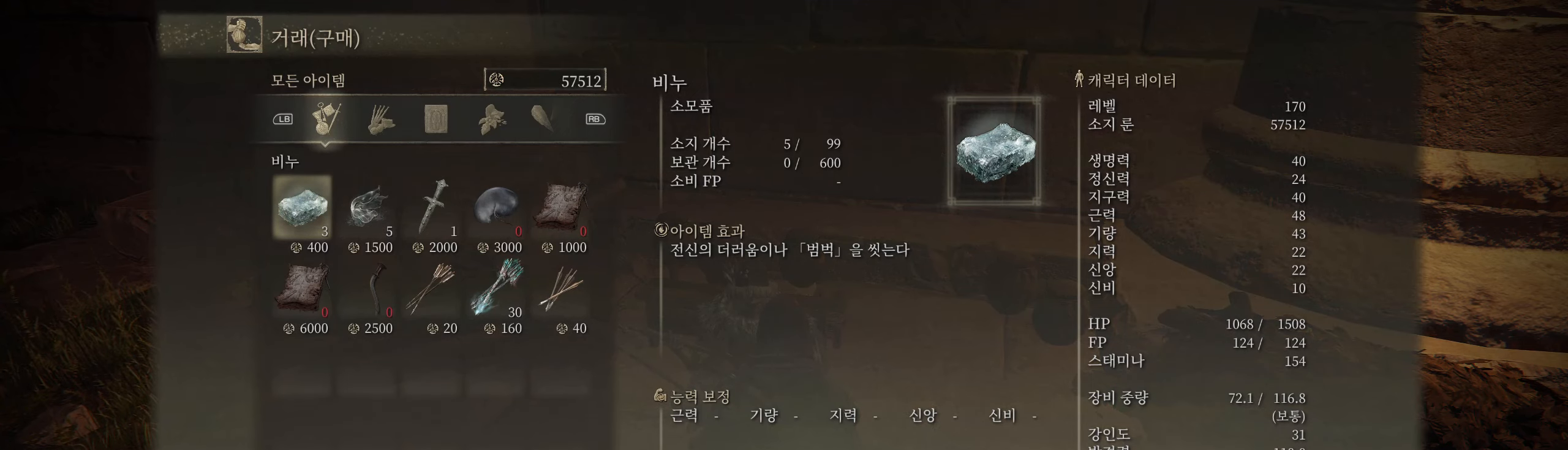
{"buttons": [], "left_stick": "center", "events": [[117, "A", "up"]]}
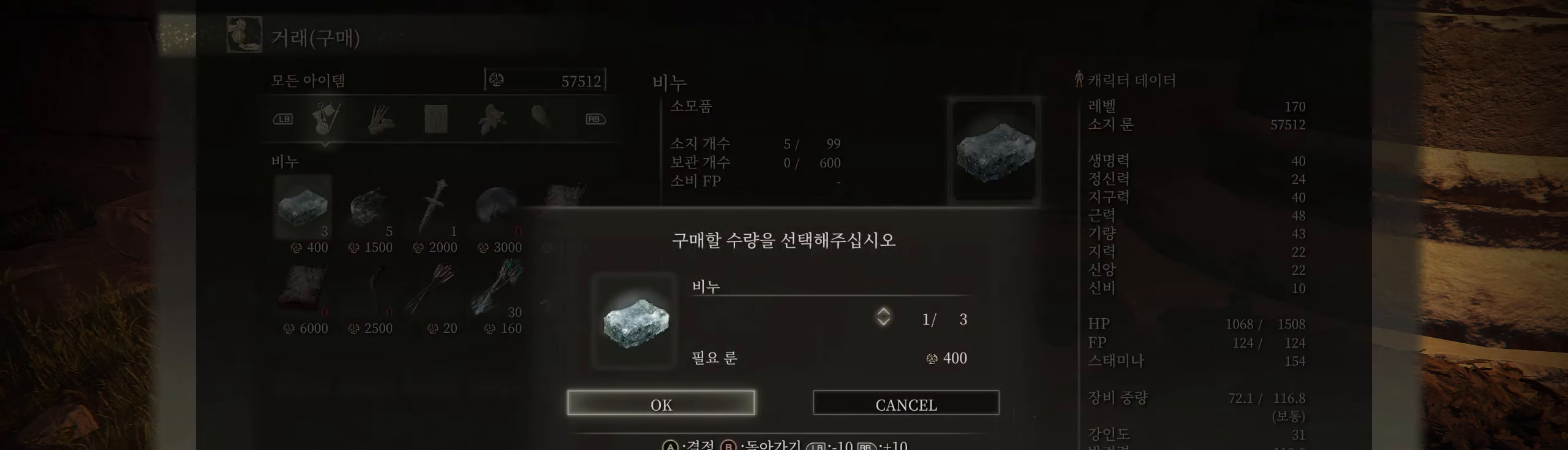
{"buttons": [], "left_stick": "center", "events": []}
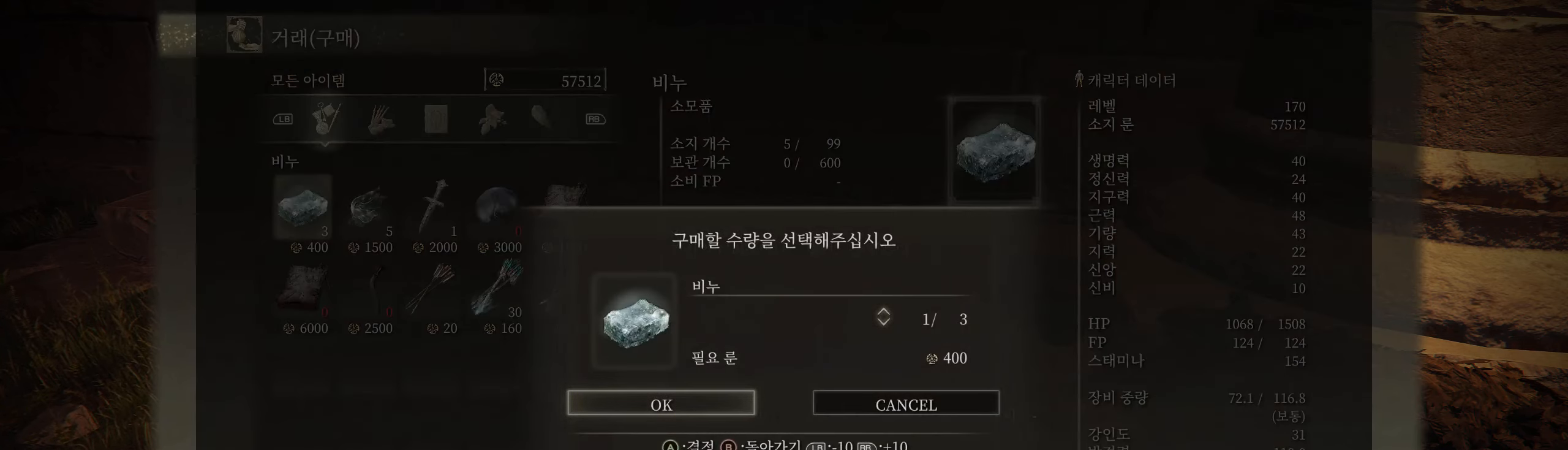
{"buttons": [], "left_stick": "center", "events": []}
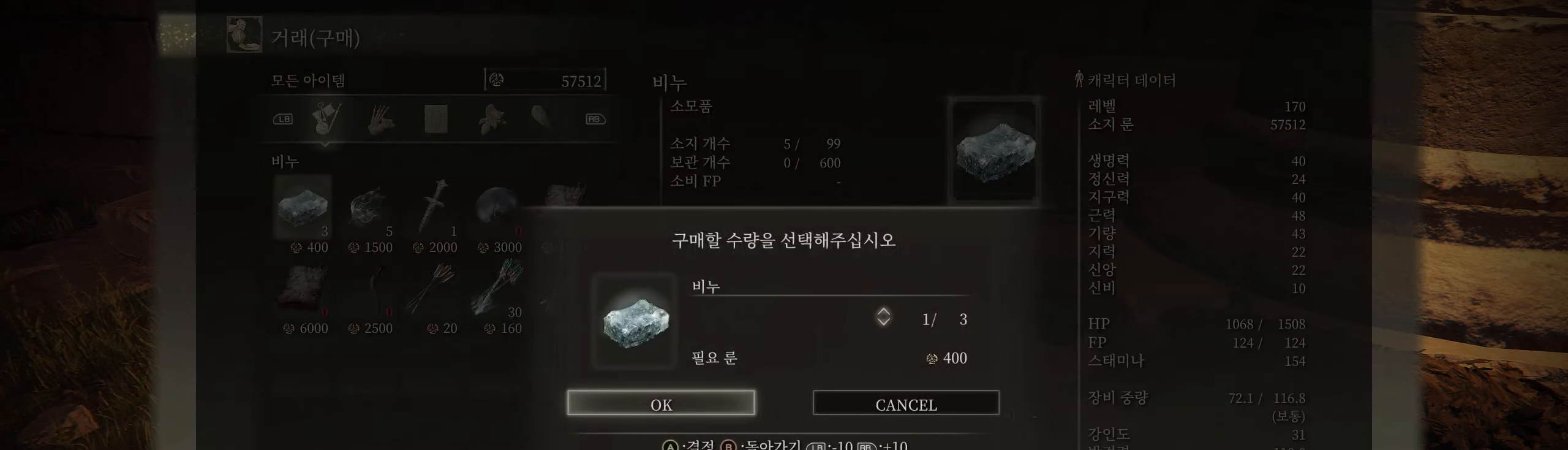
{"buttons": ["A"], "left_stick": "center", "events": [[500, "A", "down"]]}
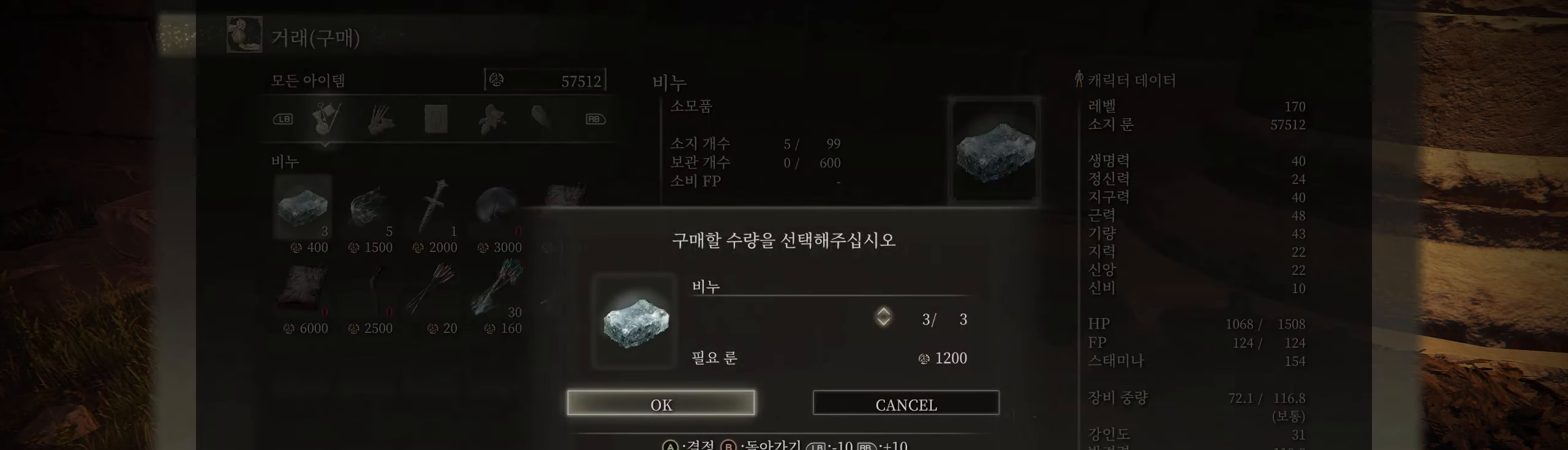
{"buttons": [], "left_stick": "center", "events": [[150, "A", "up"]]}
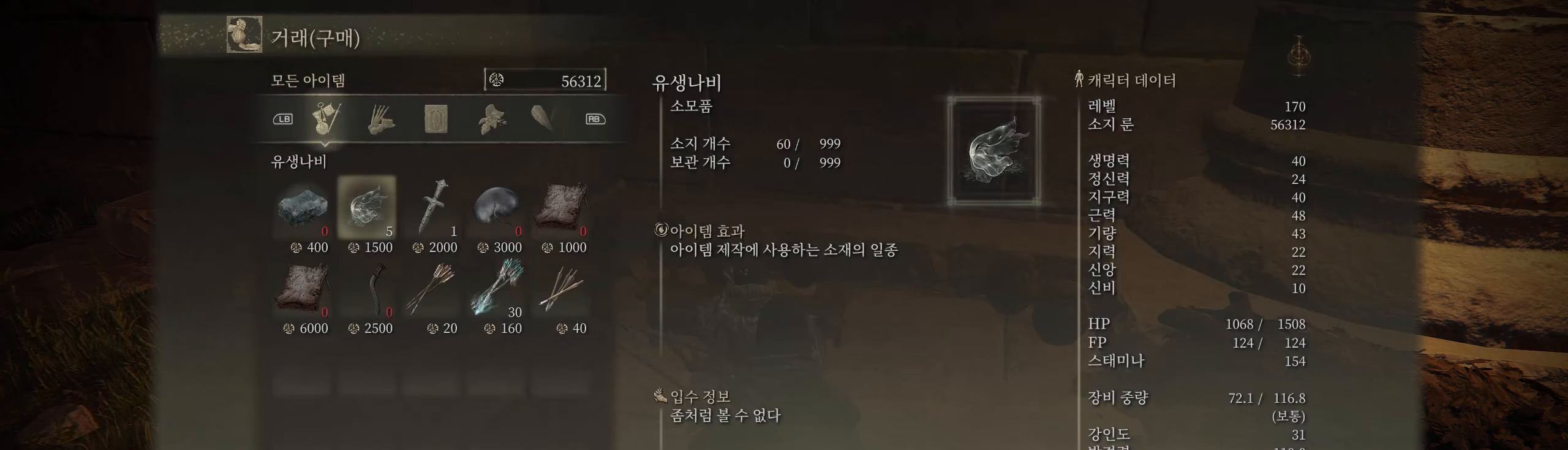
{"buttons": [], "left_stick": "center", "events": [[150, "A", "down"], [250, "A", "up"]]}
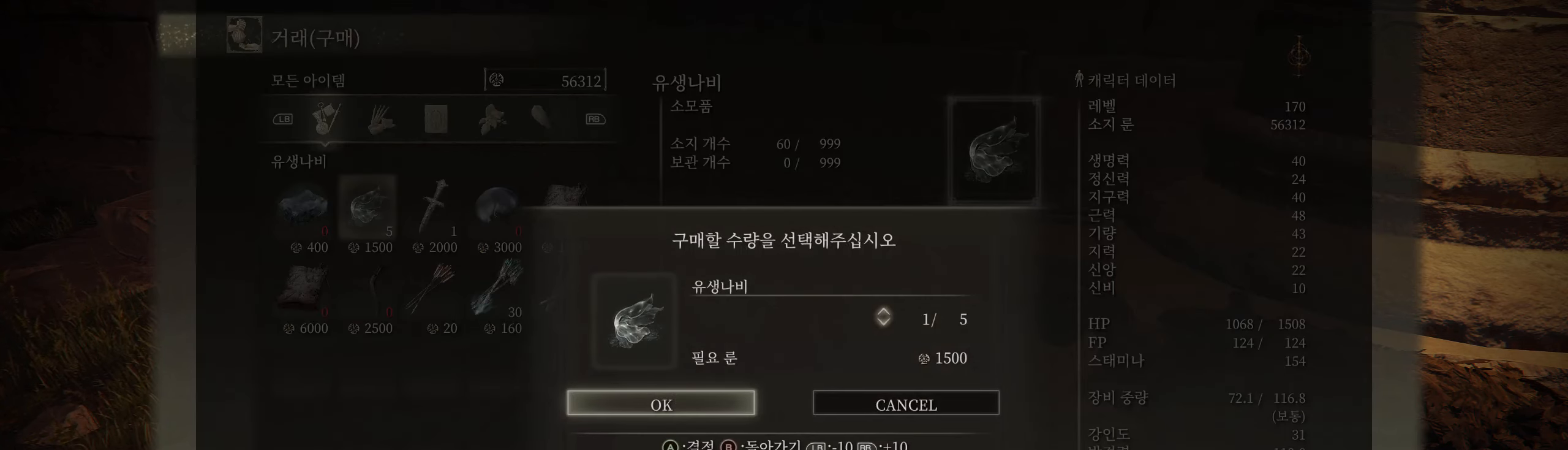
{"buttons": [], "left_stick": "center", "events": []}
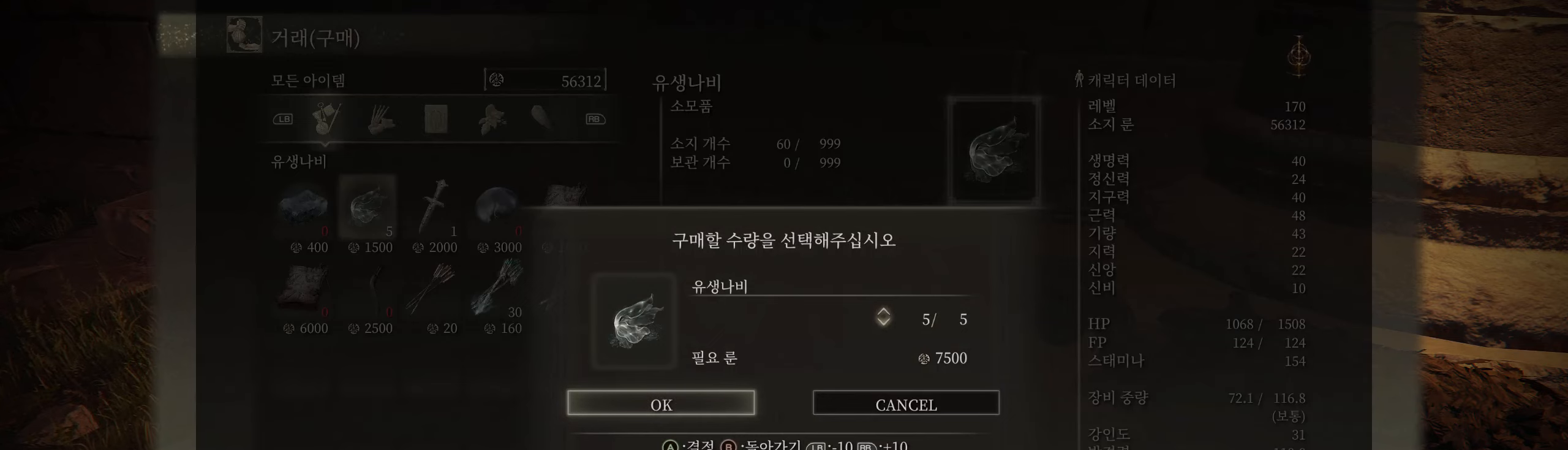
{"buttons": ["A"], "left_stick": "center", "events": [[400, "A", "down"]]}
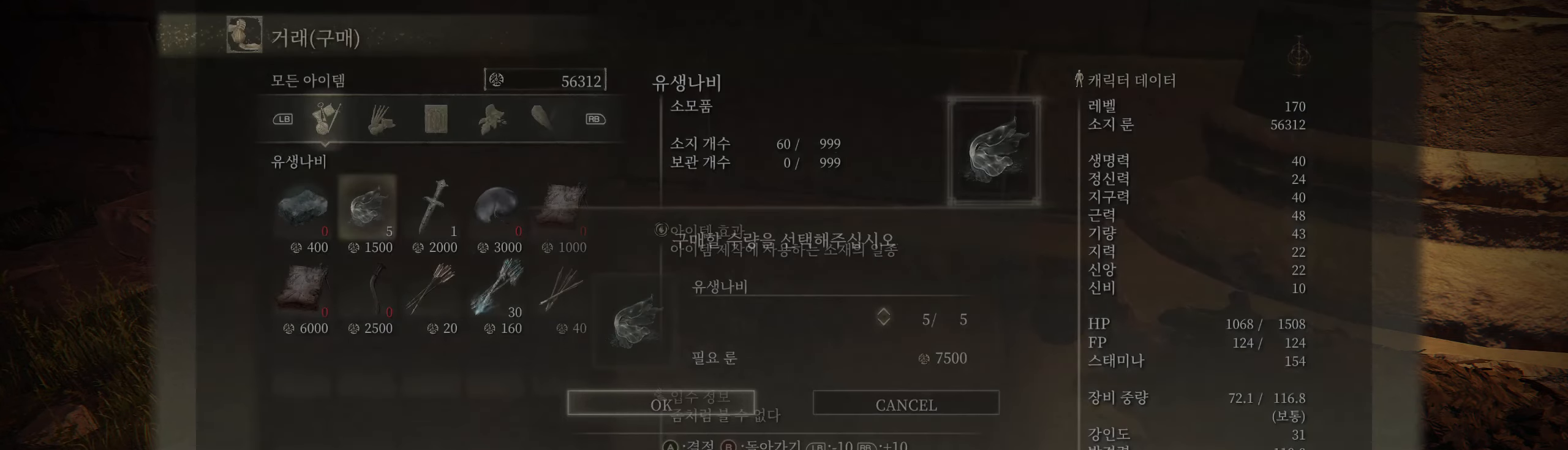
{"buttons": ["A"], "left_stick": "center", "events": [[16, "A", "up"], [500, "A", "down"]]}